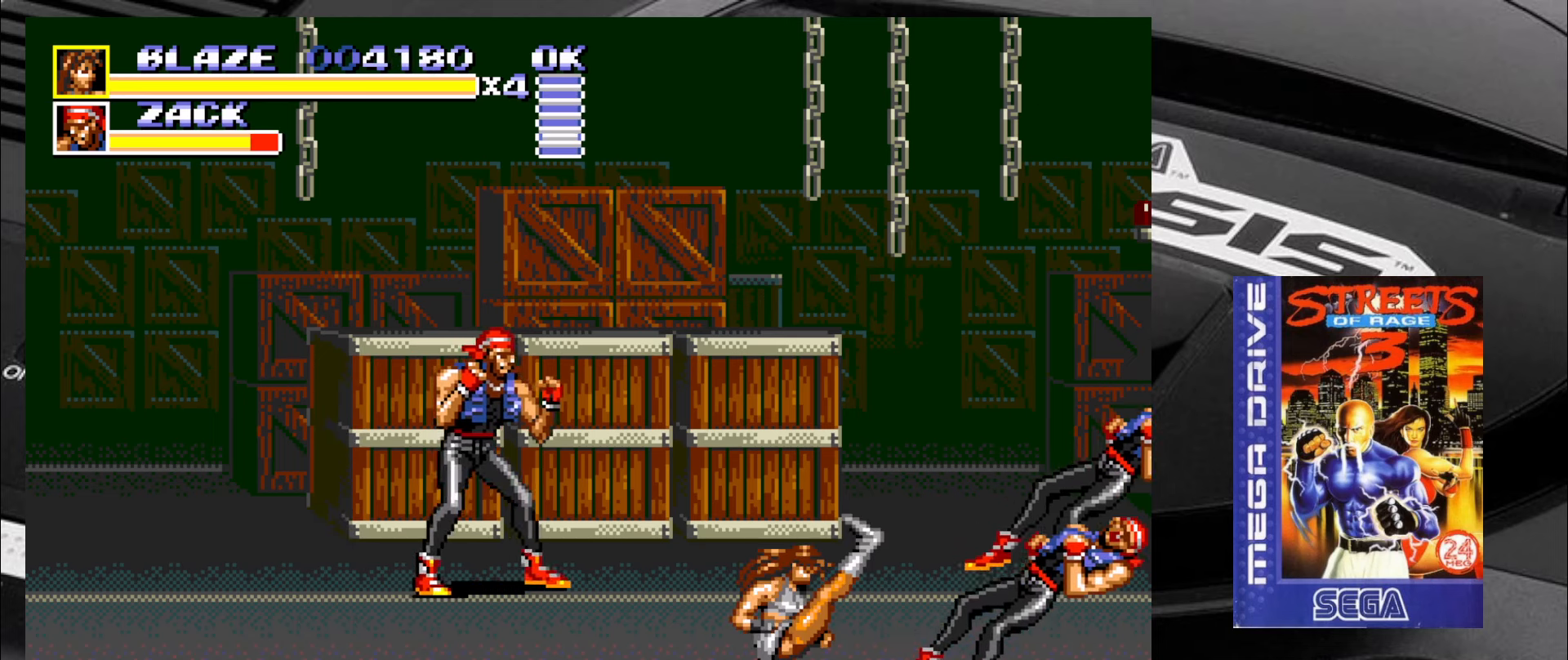
Gameplay with a controller (arcade stick); each line is a JSON object with the inputs held at the frame after it (dt_ms = milliseconds from this image to that frame). "events" lists button and stick changes between this image and that frame as [ms after this image, input, new state], when the widget could be followed in between. Not read: L3 R3.
{"dt_ms": 500, "buttons": [], "left_stick": "up-left", "events": [[16, "left_stick", "down"], [50, "left_stick", "up"], [150, "left_stick", "down-left"], [233, "left_stick", "right"], [300, "SQUARE", "up"], [300, "left_stick", "up"], [383, "left_stick", "left"], [466, "left_stick", "up-left"]]}
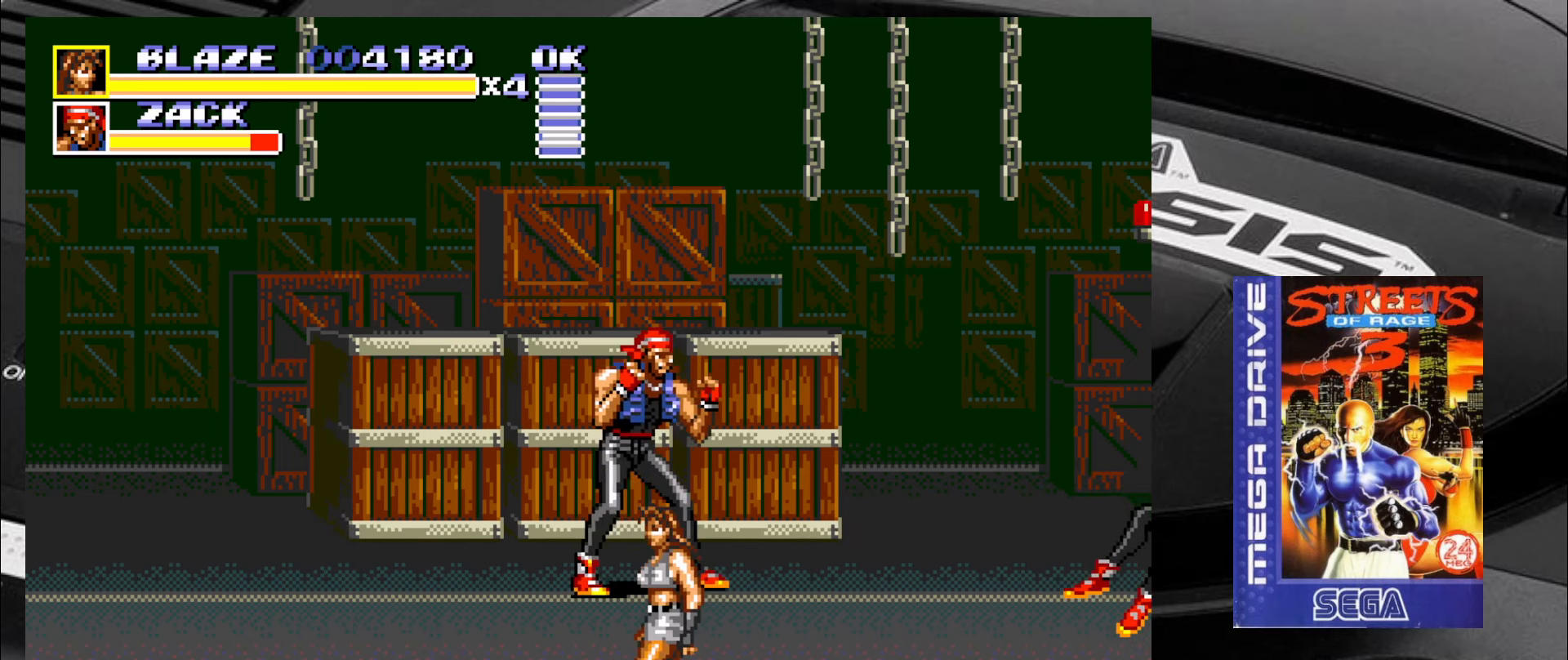
{"dt_ms": 500, "buttons": ["CIRCLE"], "left_stick": "up-right", "events": [[300, "left_stick", "up-right"], [500, "CIRCLE", "down"]]}
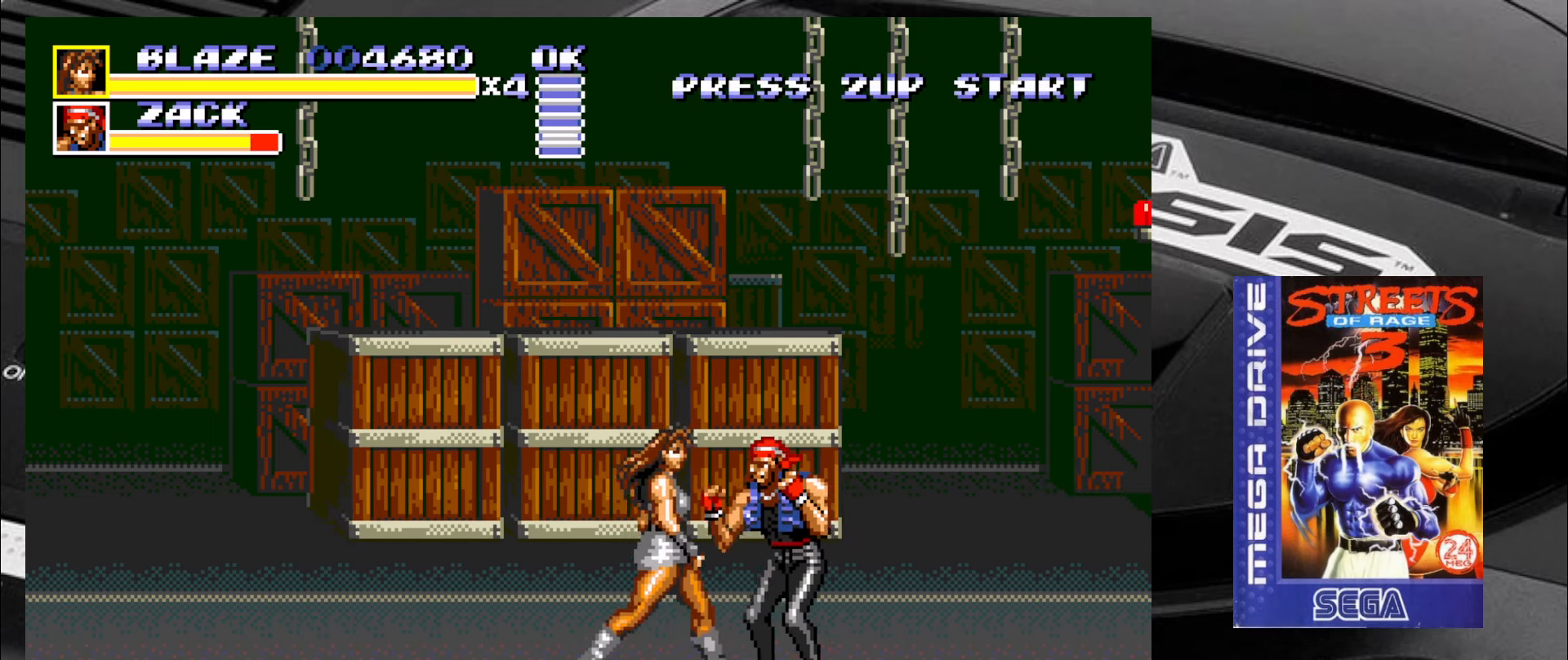
{"dt_ms": 500, "buttons": [], "left_stick": "right", "events": [[83, "left_stick", "right"], [133, "CIRCLE", "up"], [166, "CIRCLE", "down"], [250, "CIRCLE", "up"], [300, "CIRCLE", "down"], [383, "CIRCLE", "up"], [416, "CIRCLE", "down"], [450, "CIRCLE", "up"]]}
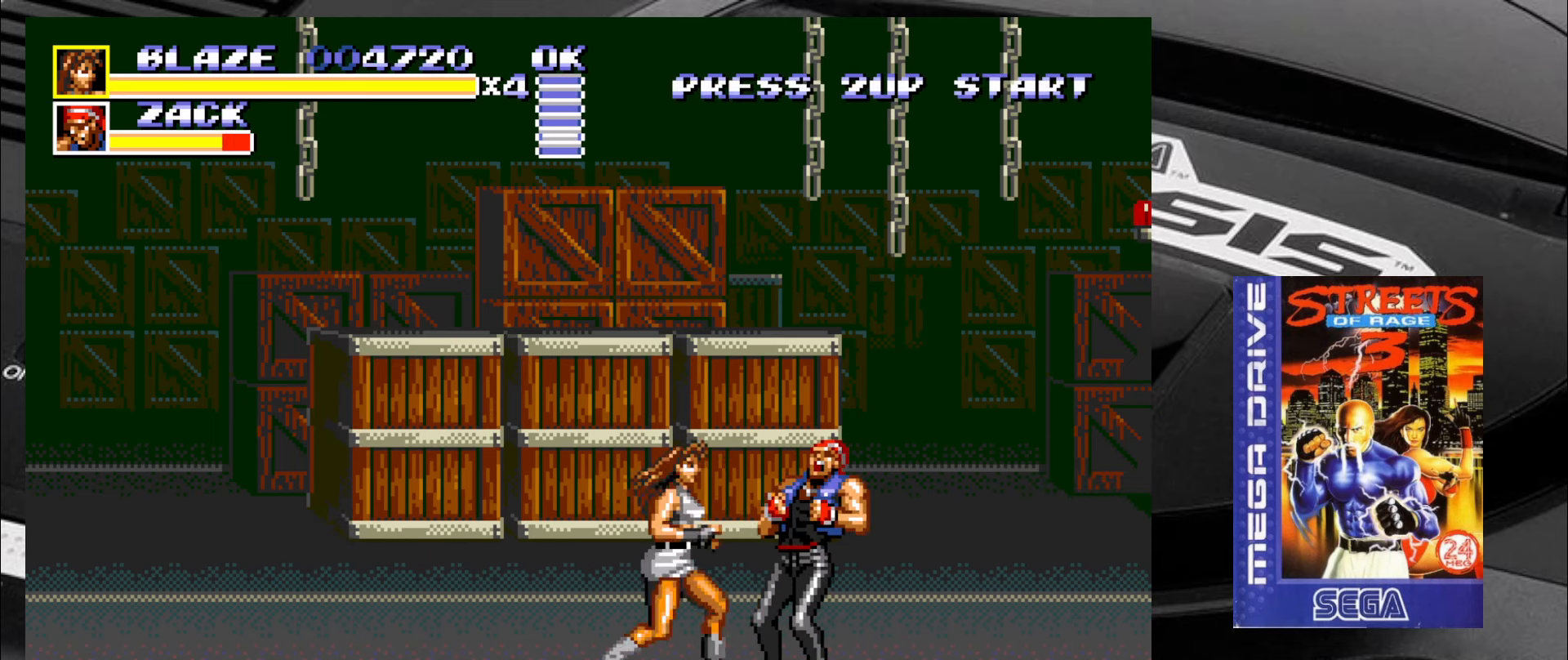
{"dt_ms": 500, "buttons": [], "left_stick": "right", "events": [[50, "CROSS", "down"], [116, "CROSS", "up"], [166, "CROSS", "down"], [200, "CROSS", "up"], [283, "CROSS", "down"], [333, "CROSS", "up"], [416, "CROSS", "down"], [500, "CROSS", "up"]]}
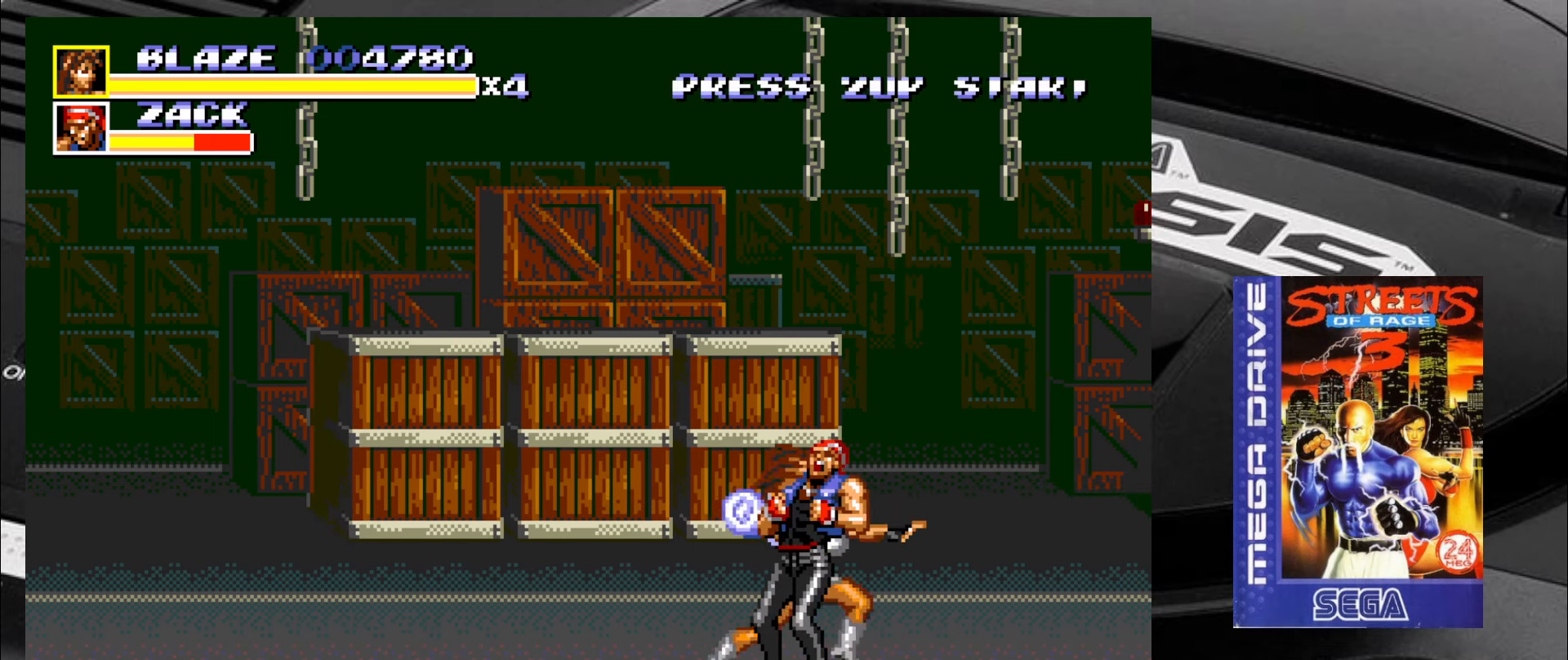
{"dt_ms": 500, "buttons": [], "left_stick": "center", "events": [[33, "CROSS", "down"], [116, "CROSS", "up"], [166, "left_stick", "center"]]}
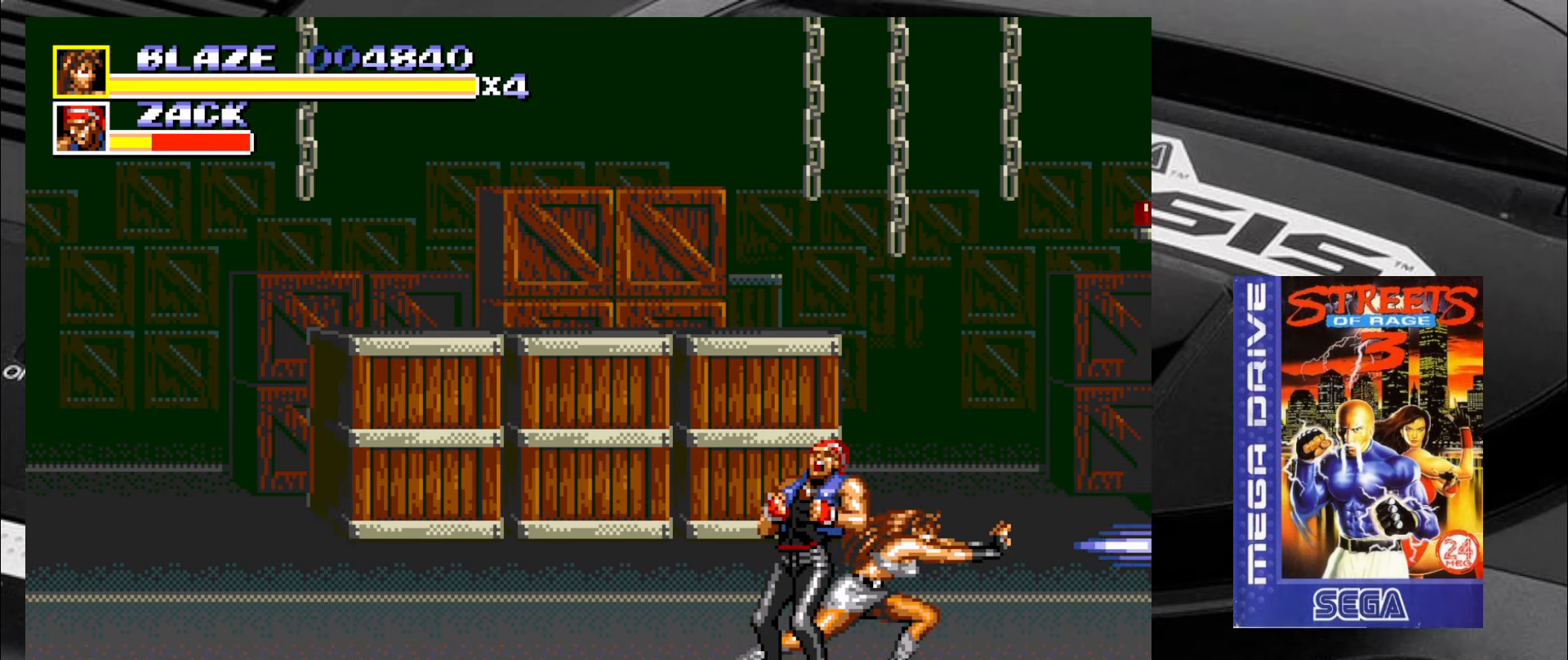
{"dt_ms": 500, "buttons": [], "left_stick": "center", "events": []}
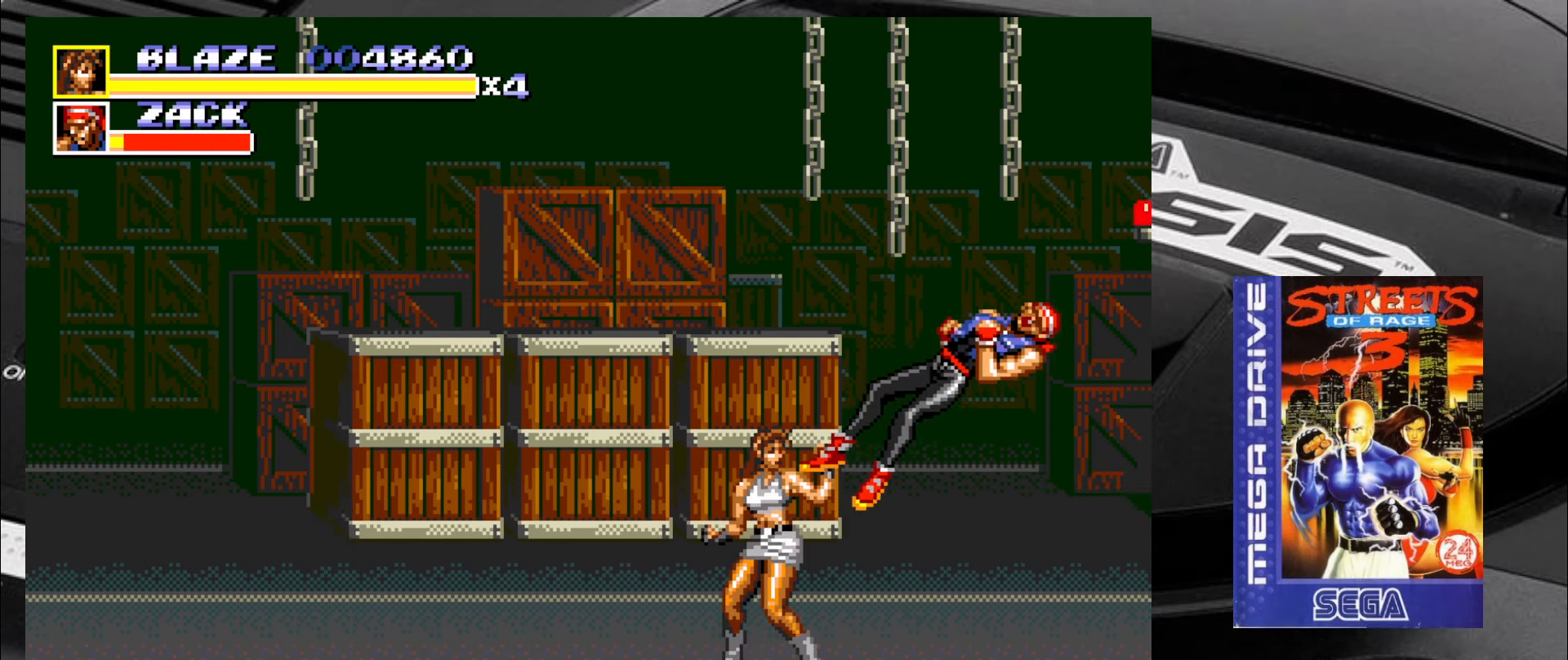
{"dt_ms": 500, "buttons": [], "left_stick": "down-left", "events": [[183, "left_stick", "down-left"]]}
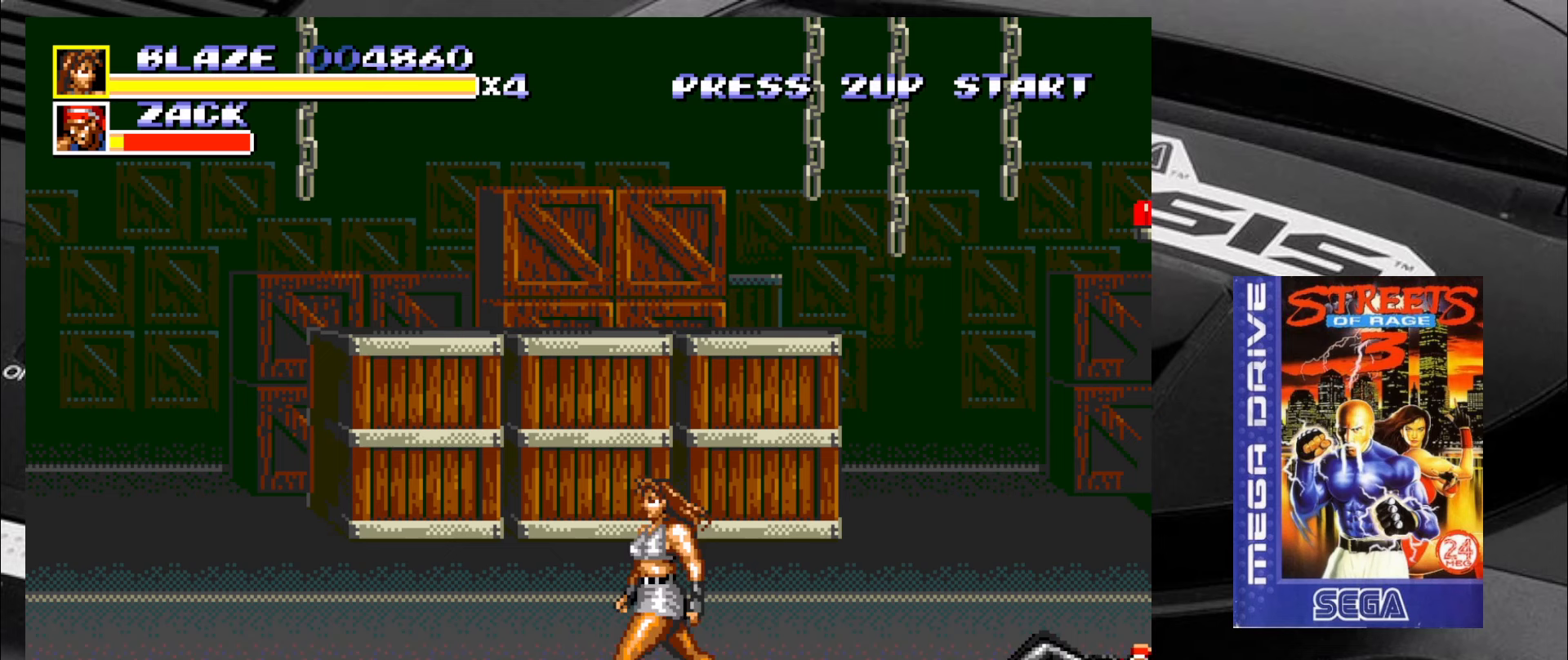
{"dt_ms": 500, "buttons": [], "left_stick": "center", "events": [[50, "left_stick", "up-left"], [133, "left_stick", "up-right"], [350, "left_stick", "center"]]}
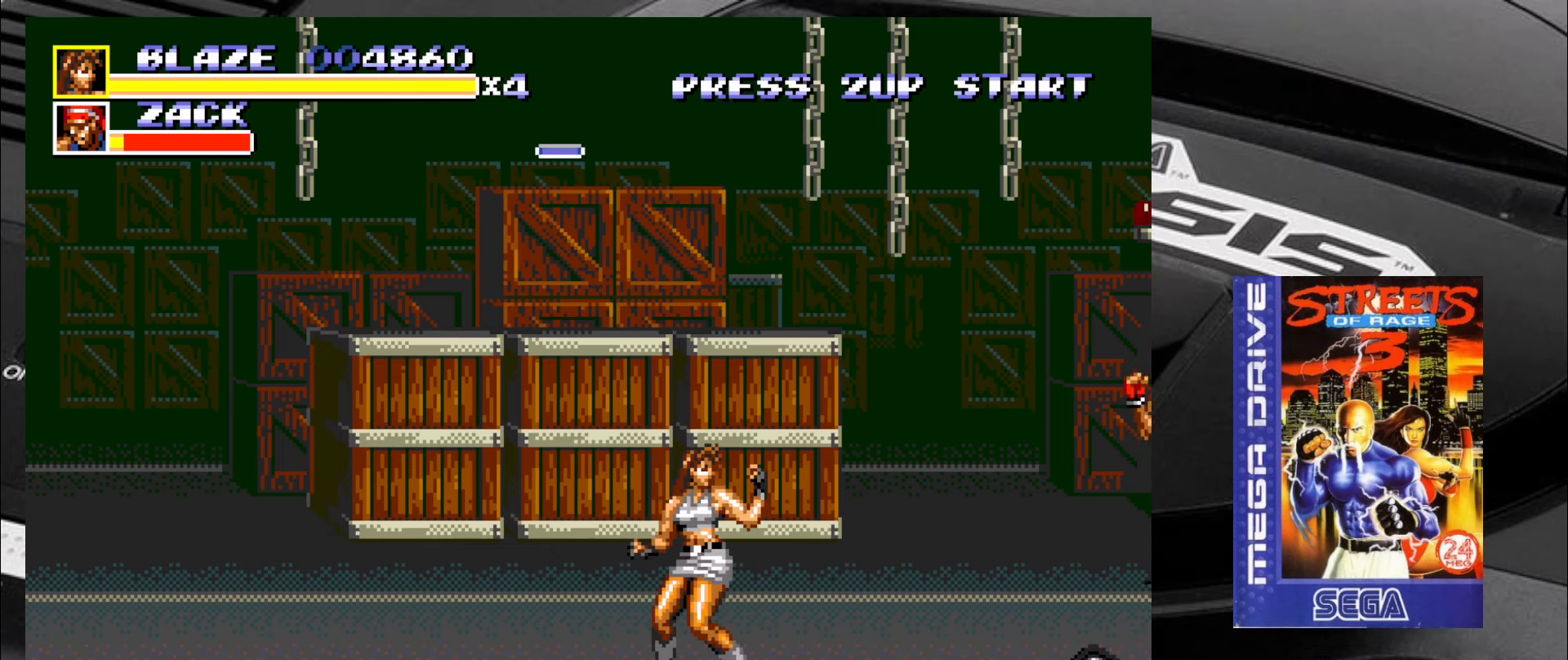
{"dt_ms": 500, "buttons": ["SQUARE"], "left_stick": "center", "events": [[433, "SQUARE", "down"]]}
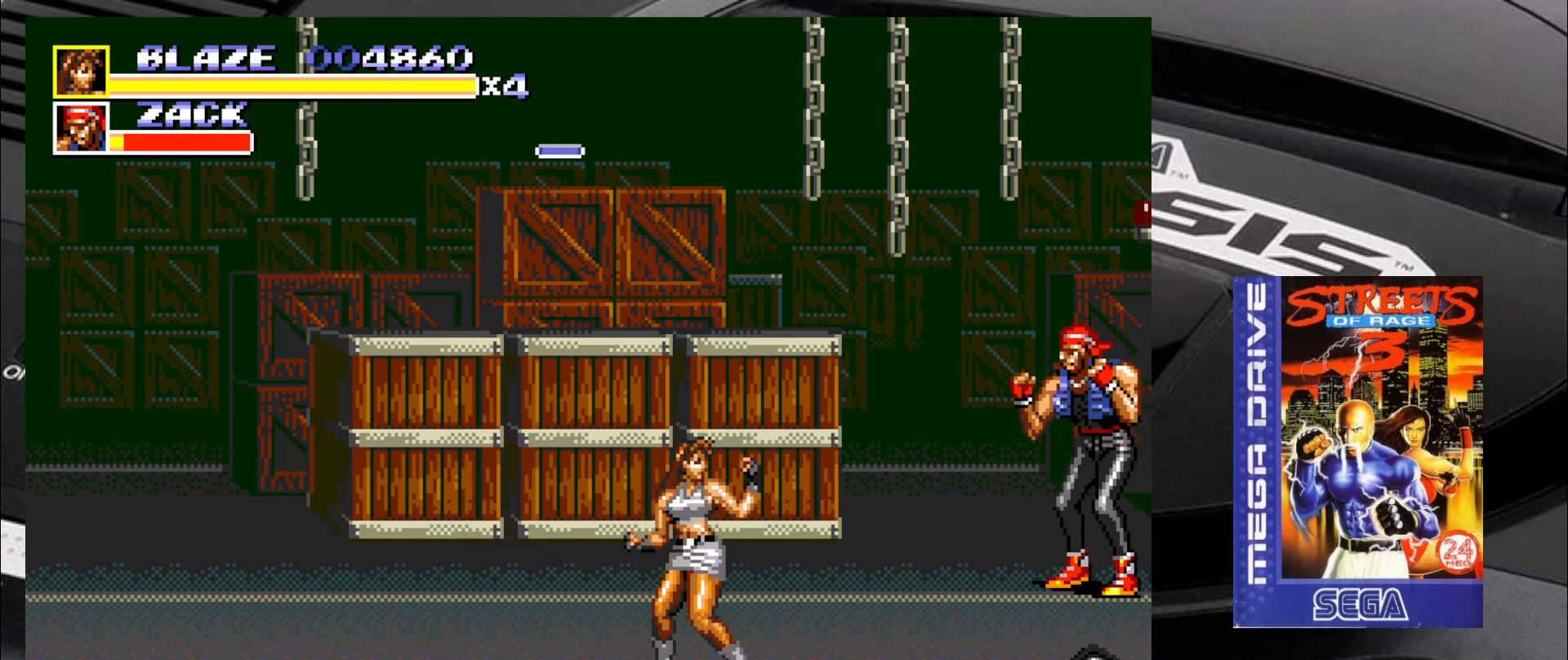
{"dt_ms": 500, "buttons": ["SQUARE"], "left_stick": "center", "events": []}
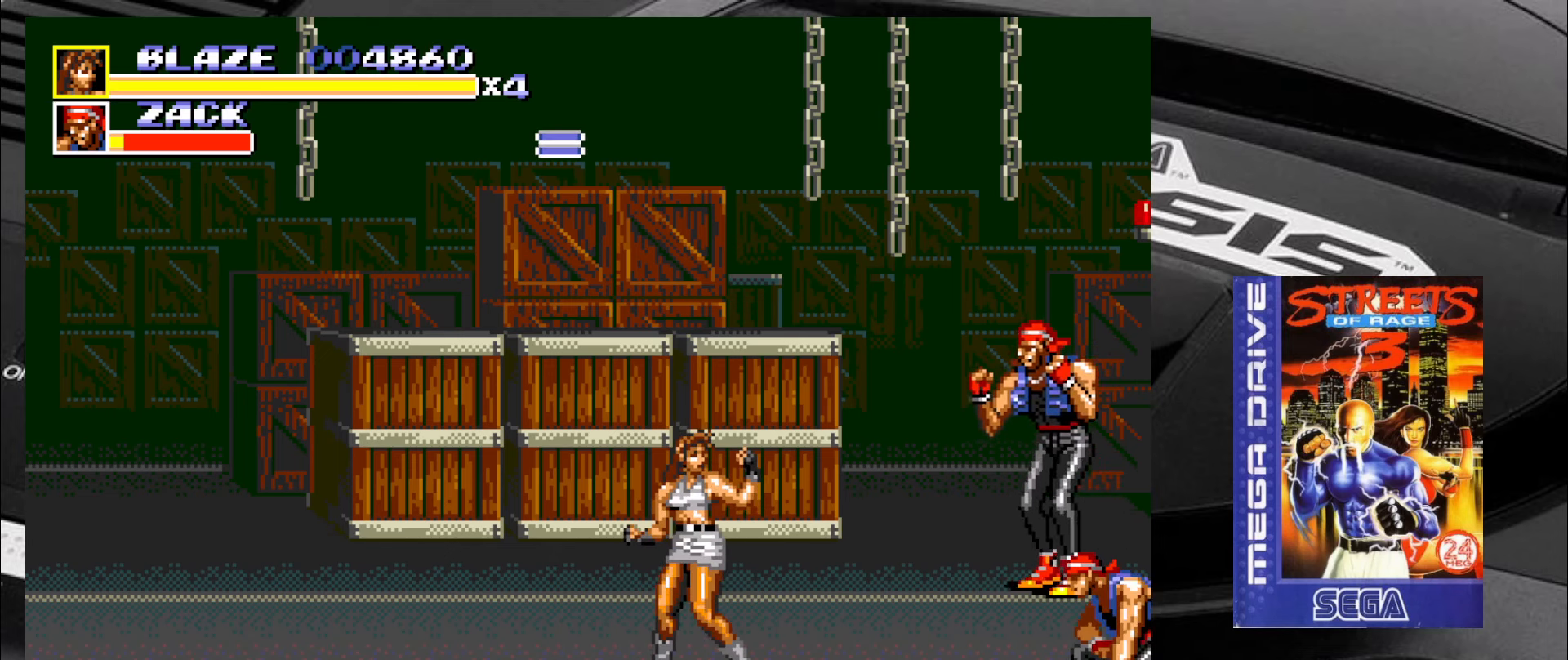
{"dt_ms": 500, "buttons": ["SQUARE"], "left_stick": "right", "events": [[333, "left_stick", "down"], [500, "left_stick", "right"]]}
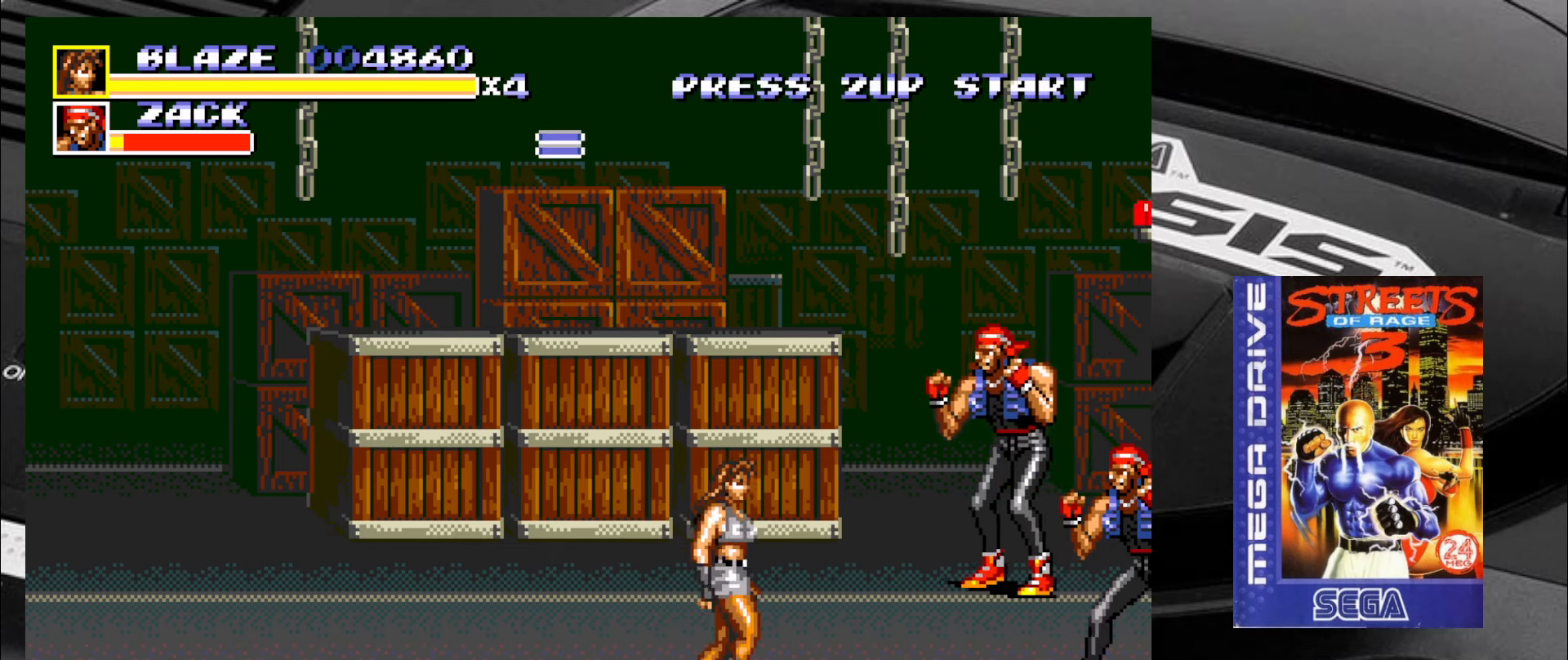
{"dt_ms": 500, "buttons": ["SQUARE"], "left_stick": "right", "events": [[83, "left_stick", "up"], [200, "left_stick", "center"], [333, "SQUARE", "up"], [367, "left_stick", "down"], [400, "SQUARE", "down"], [483, "left_stick", "right"]]}
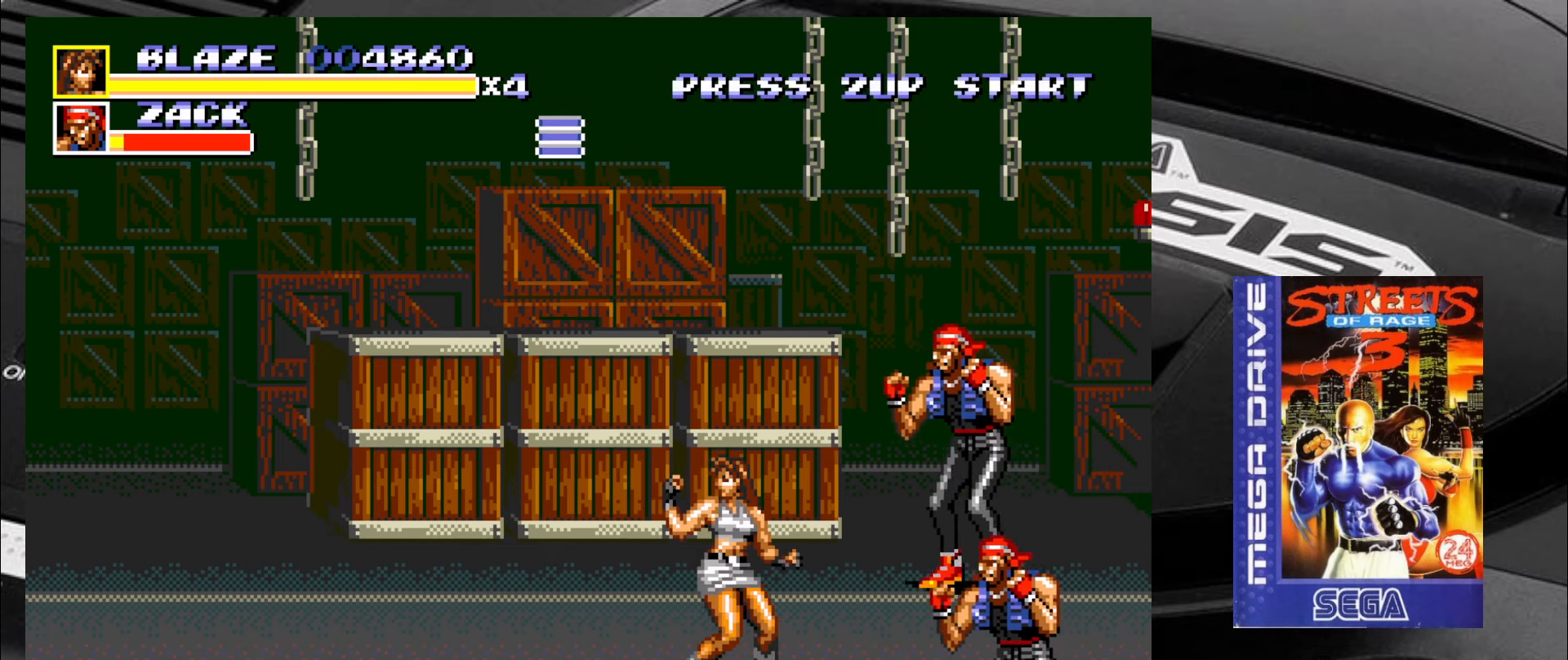
{"dt_ms": 500, "buttons": [], "left_stick": "left", "events": [[67, "left_stick", "up"], [150, "left_stick", "left"], [200, "left_stick", "down"], [267, "left_stick", "right"], [400, "left_stick", "left"], [483, "SQUARE", "up"]]}
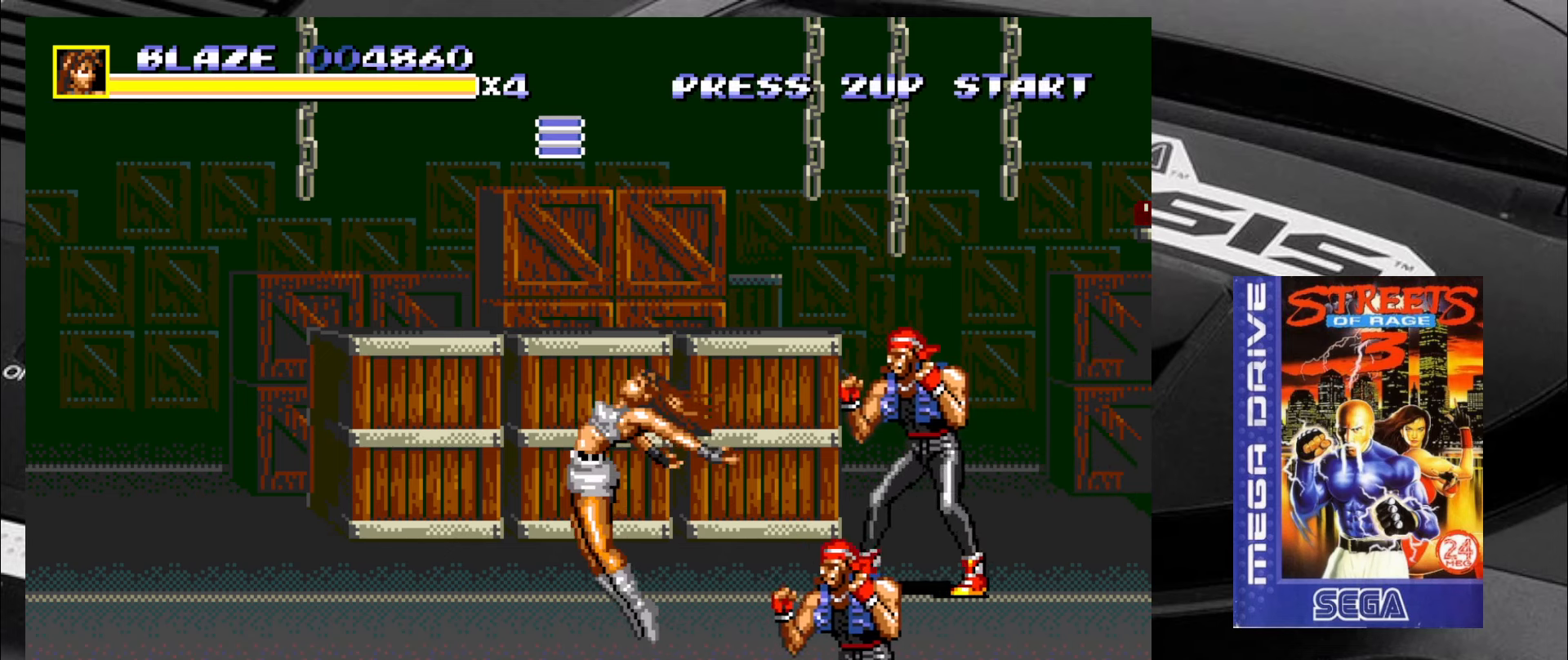
{"dt_ms": 500, "buttons": [], "left_stick": "center", "events": [[267, "left_stick", "center"]]}
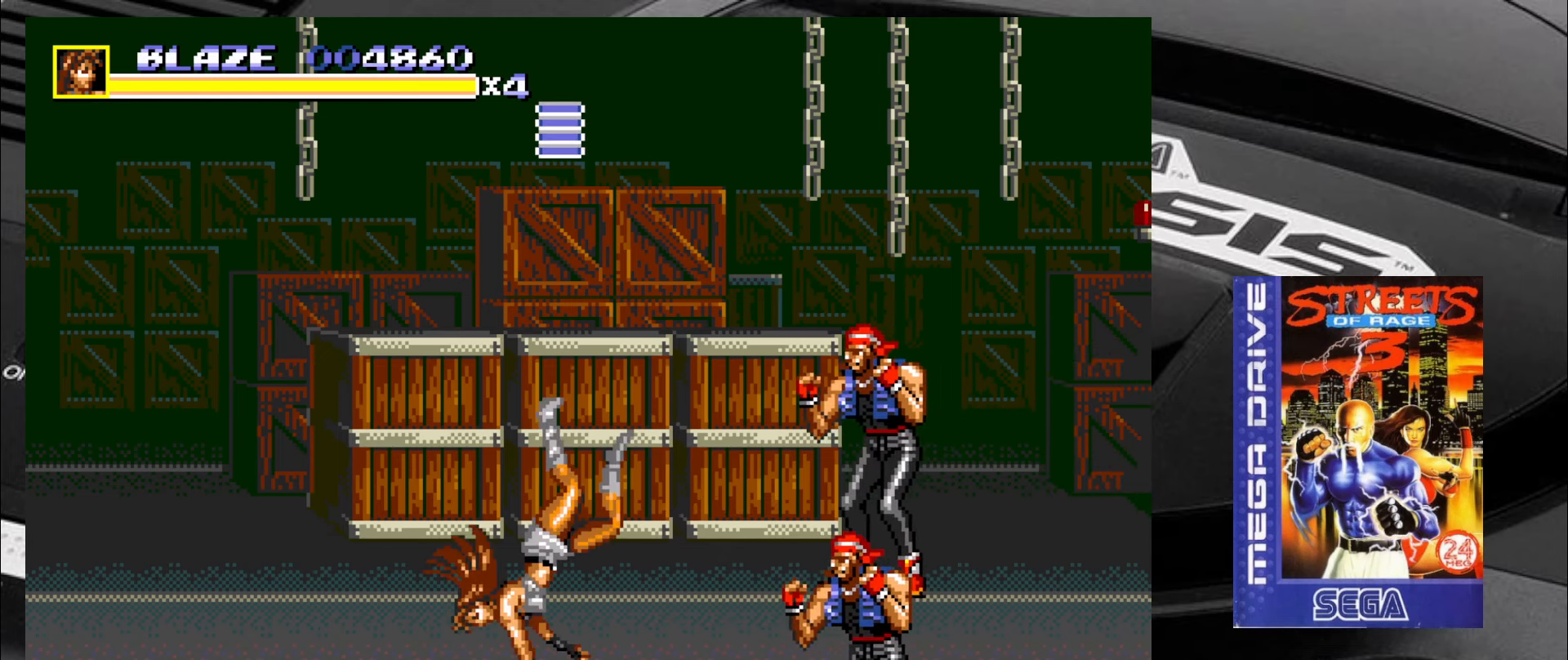
{"dt_ms": 500, "buttons": [], "left_stick": "right", "events": [[467, "left_stick", "right"]]}
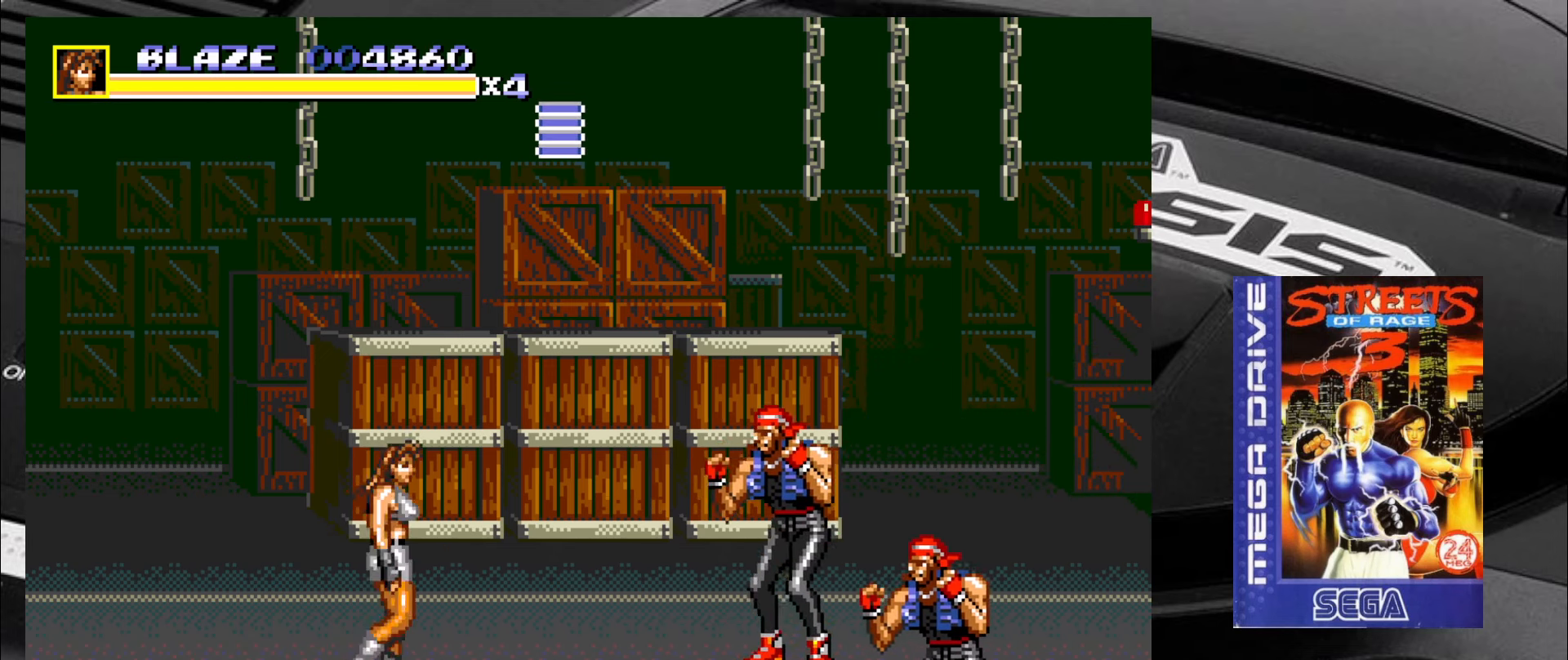
{"dt_ms": 500, "buttons": ["CIRCLE"], "left_stick": "right", "events": [[100, "left_stick", "up-right"], [300, "left_stick", "down-right"], [384, "CIRCLE", "down"], [417, "CIRCLE", "up"], [500, "CIRCLE", "down"], [500, "left_stick", "right"]]}
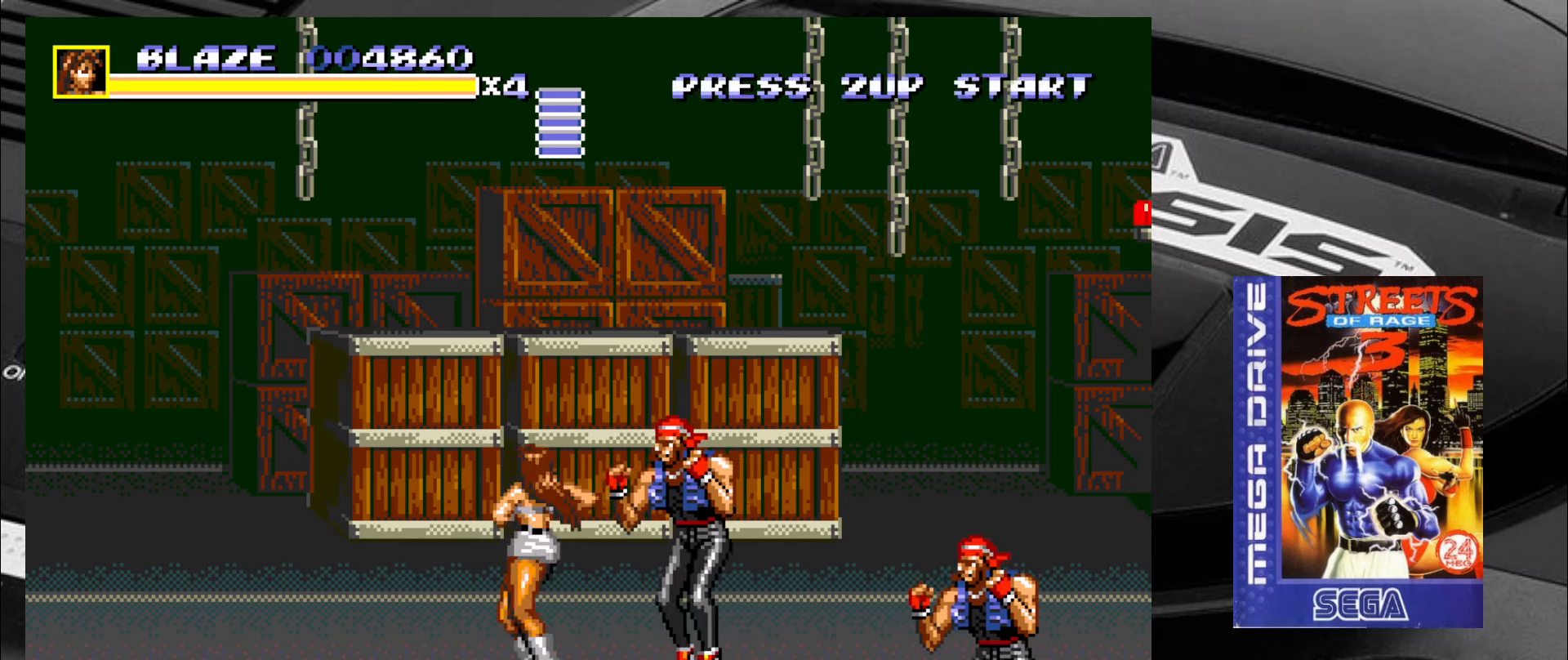
{"dt_ms": 1000, "buttons": [], "left_stick": "center"}
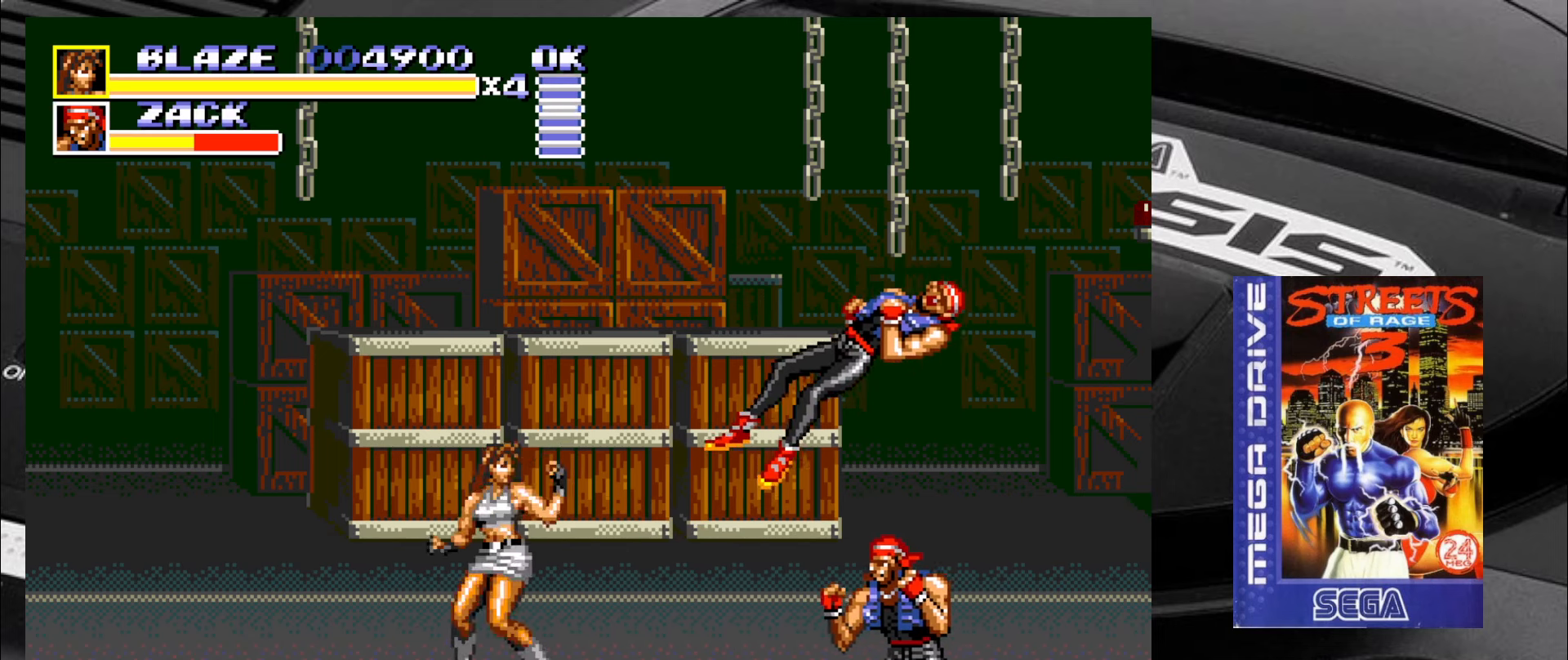
{"dt_ms": 500, "buttons": [], "left_stick": "down-right", "events": [[34, "left_stick", "down-right"]]}
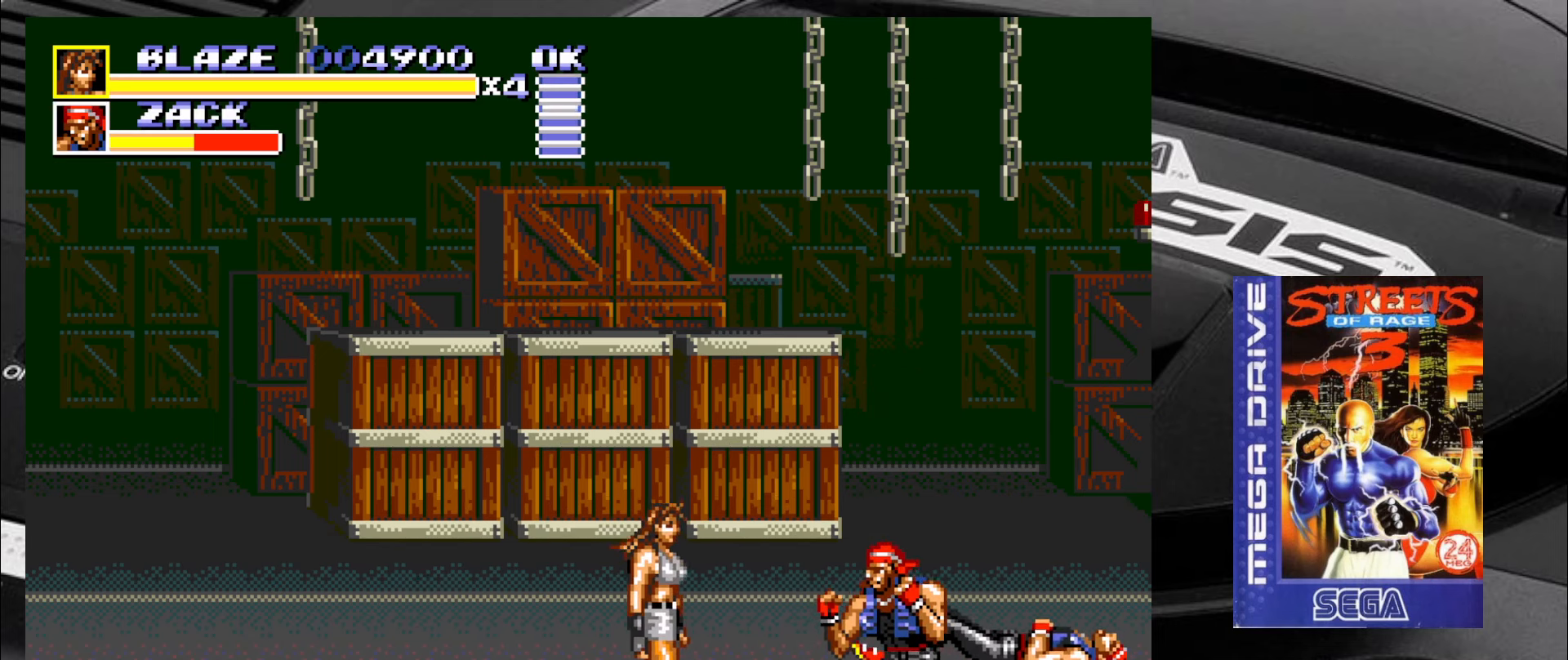
{"dt_ms": 500, "buttons": [], "left_stick": "right", "events": [[100, "CIRCLE", "down"], [184, "CIRCLE", "up"], [234, "left_stick", "right"]]}
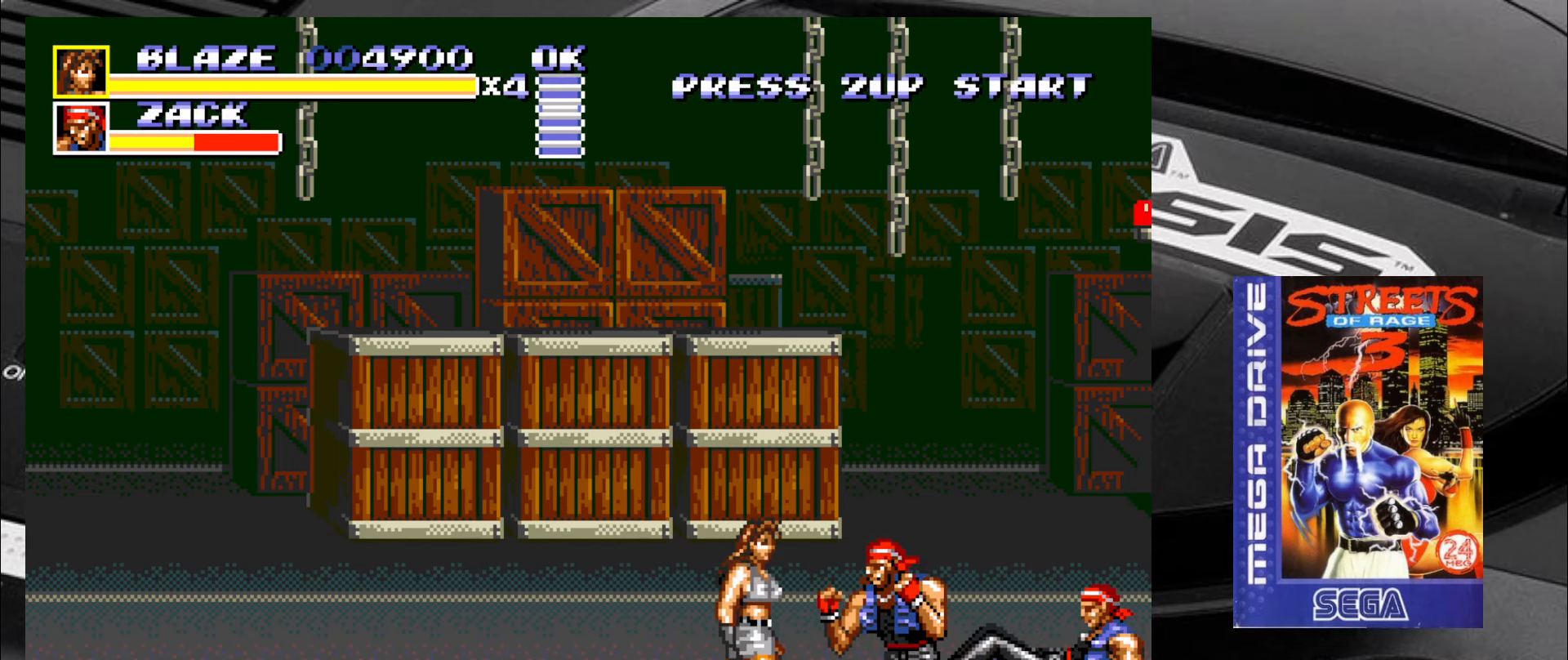
{"dt_ms": 500, "buttons": [], "left_stick": "right", "events": [[67, "CIRCLE", "down"], [184, "CIRCLE", "up"], [317, "left_stick", "down-right"], [467, "left_stick", "right"]]}
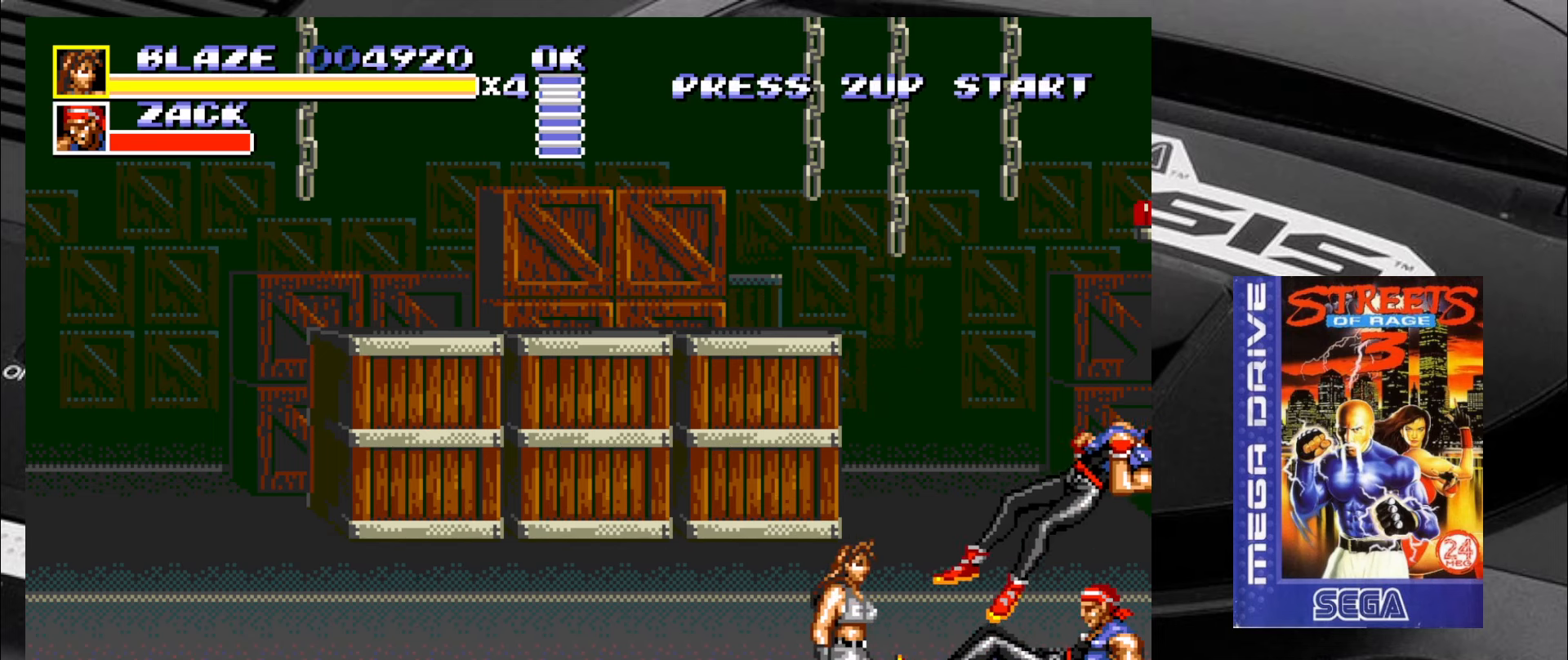
{"dt_ms": 500, "buttons": [], "left_stick": "up", "events": [[100, "left_stick", "up-right"], [300, "left_stick", "up"]]}
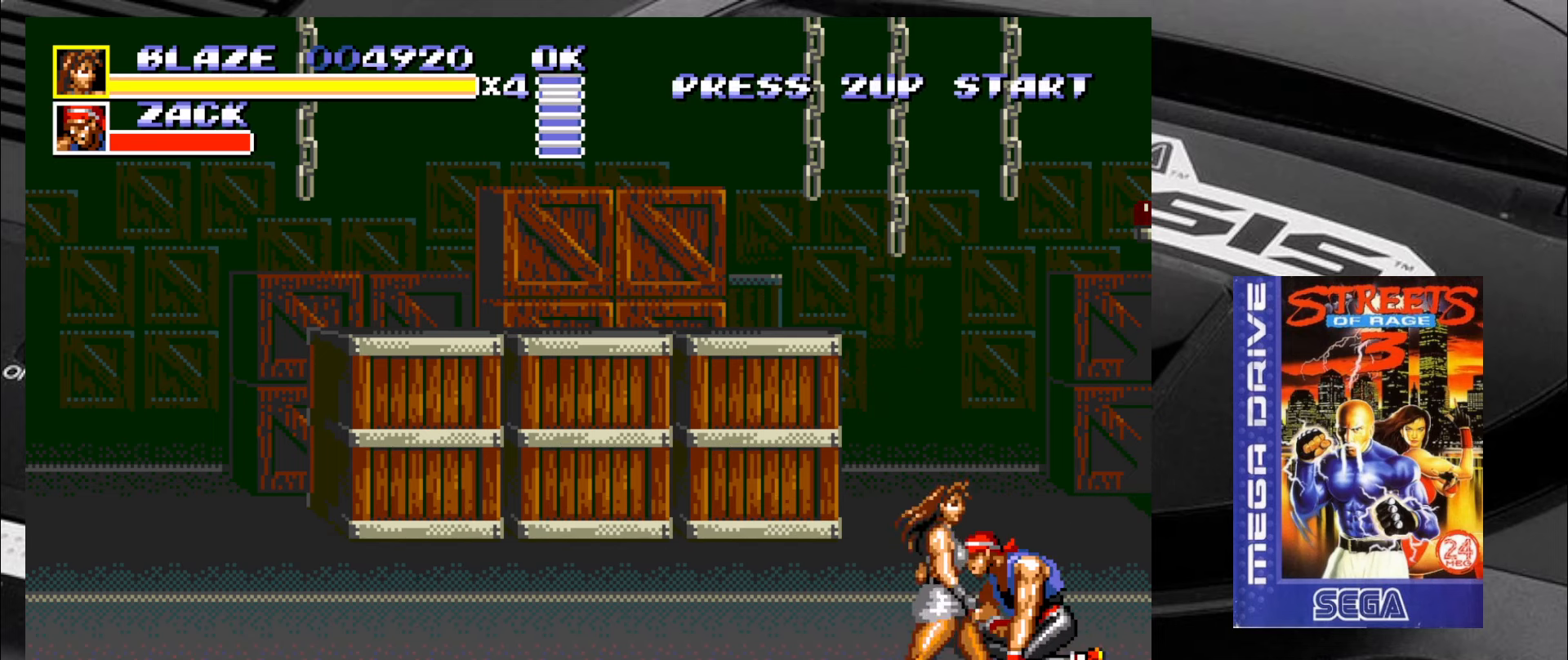
{"dt_ms": 500, "buttons": [], "left_stick": "down-right", "events": [[134, "left_stick", "up-right"], [417, "left_stick", "down-right"]]}
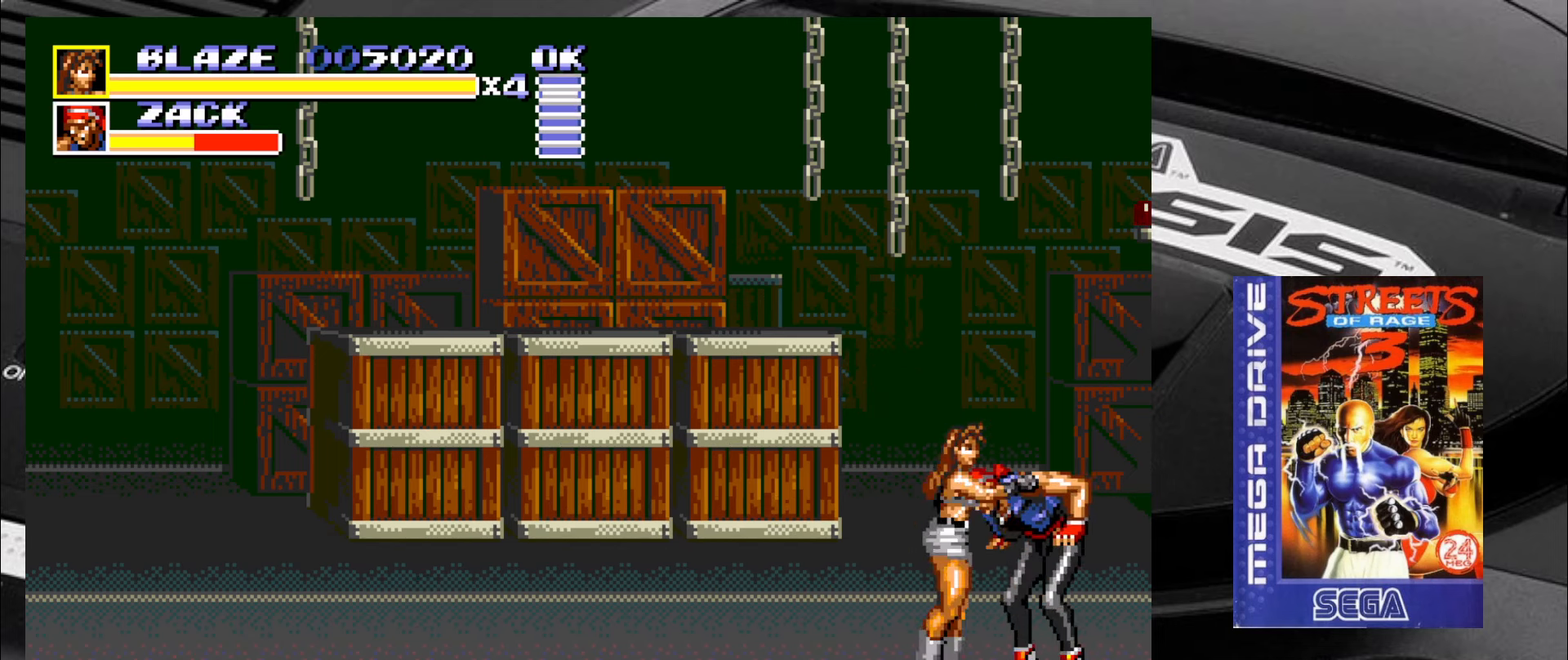
{"dt_ms": 500, "buttons": ["CIRCLE"], "left_stick": "left", "events": [[50, "CIRCLE", "down"], [84, "left_stick", "right"], [167, "CIRCLE", "up"], [300, "left_stick", "center"], [383, "left_stick", "left"], [450, "CIRCLE", "down"]]}
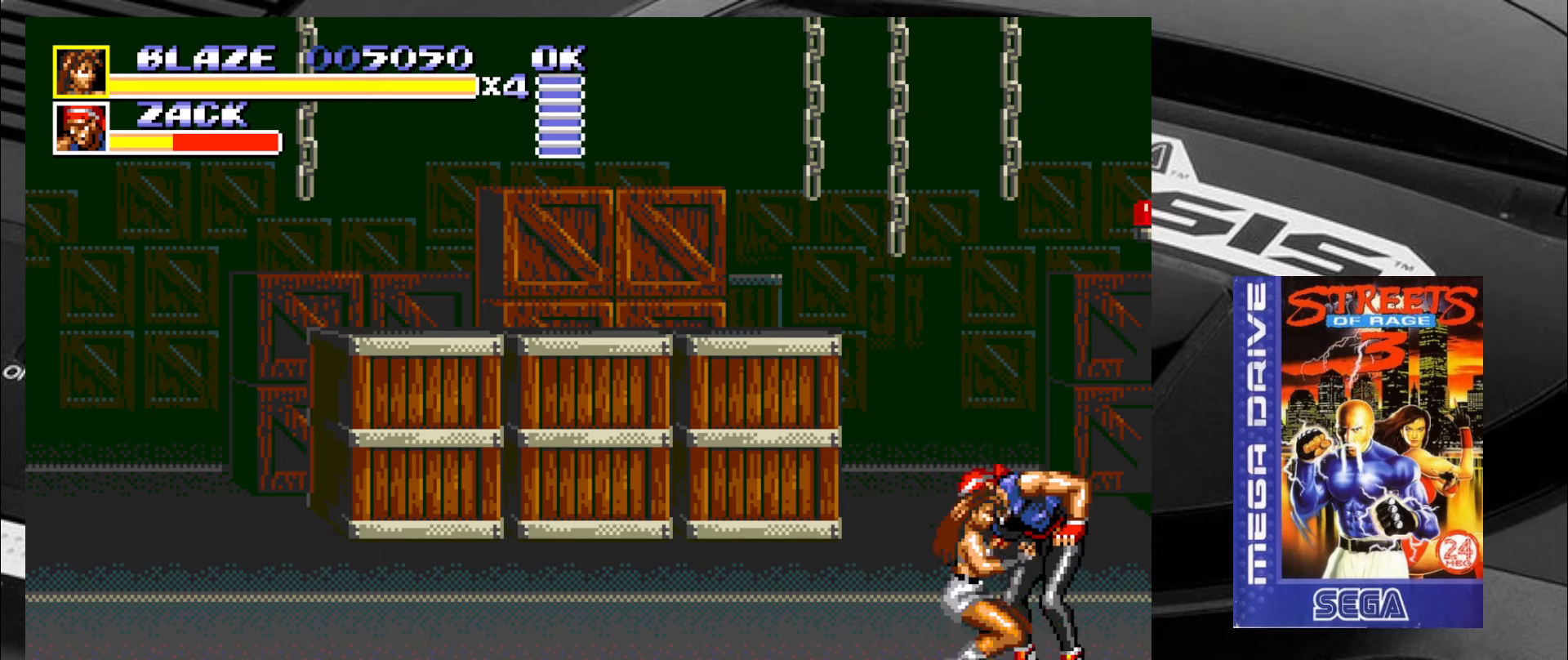
{"dt_ms": 500, "buttons": [], "left_stick": "left", "events": [[83, "CIRCLE", "up"], [116, "CIRCLE", "down"], [200, "CIRCLE", "up"], [250, "CIRCLE", "down"], [333, "CIRCLE", "up"], [366, "CIRCLE", "down"], [483, "CIRCLE", "up"]]}
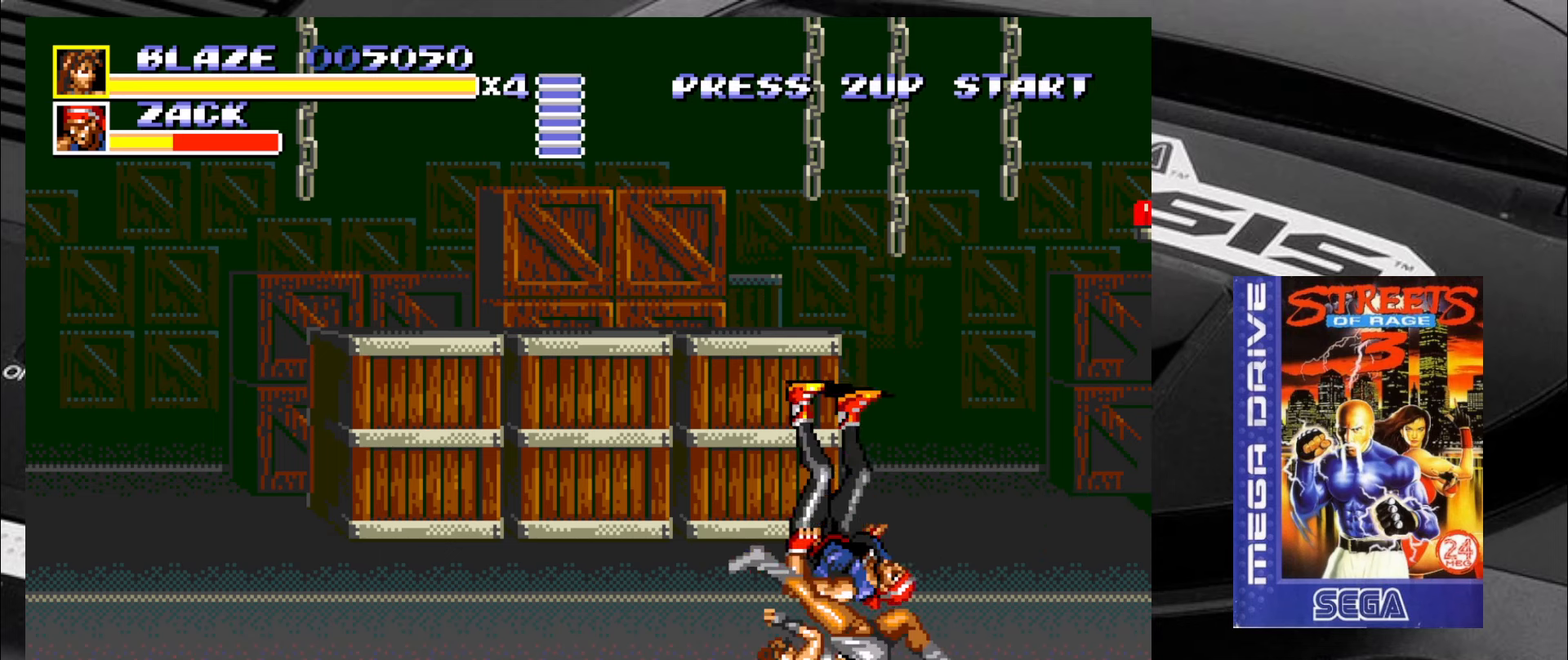
{"dt_ms": 500, "buttons": [], "left_stick": "center", "events": [[83, "left_stick", "center"]]}
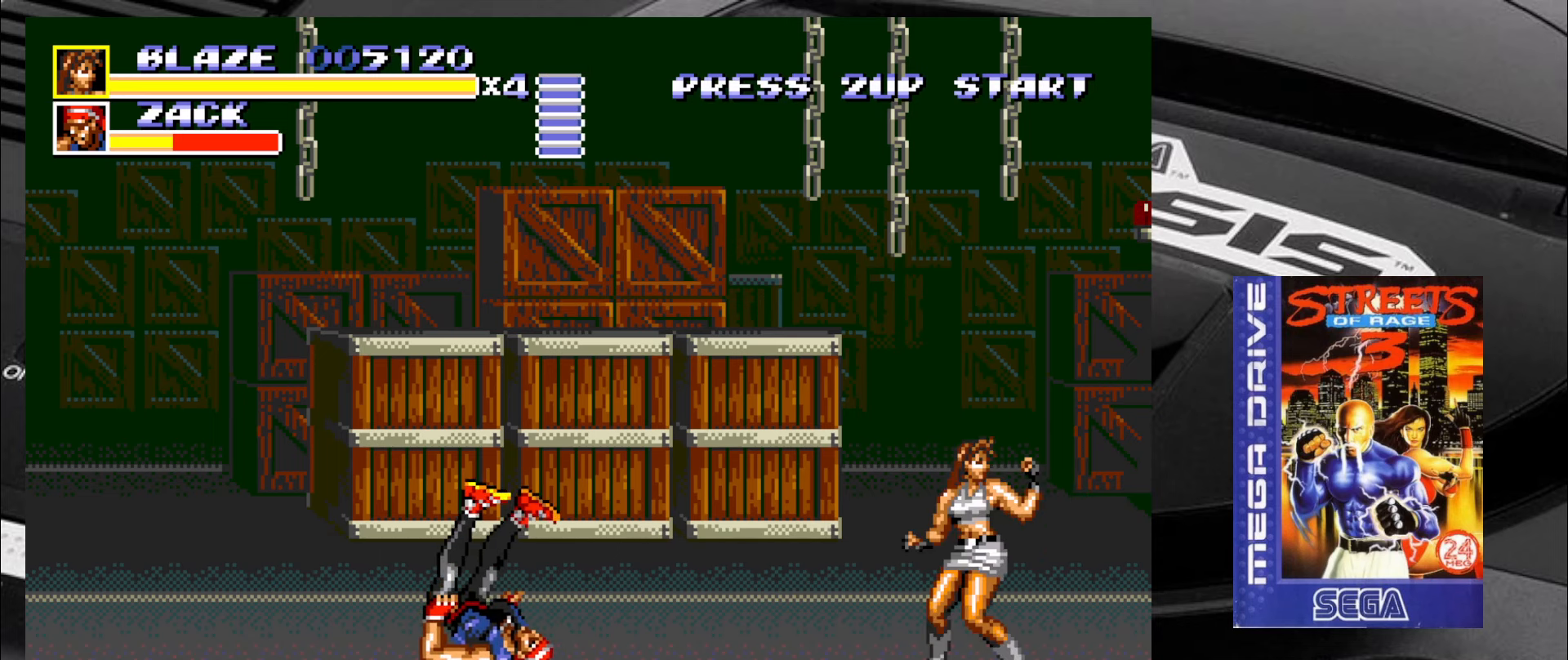
{"dt_ms": 500, "buttons": [], "left_stick": "left", "events": [[233, "left_stick", "left"], [316, "left_stick", "center"], [400, "left_stick", "left"]]}
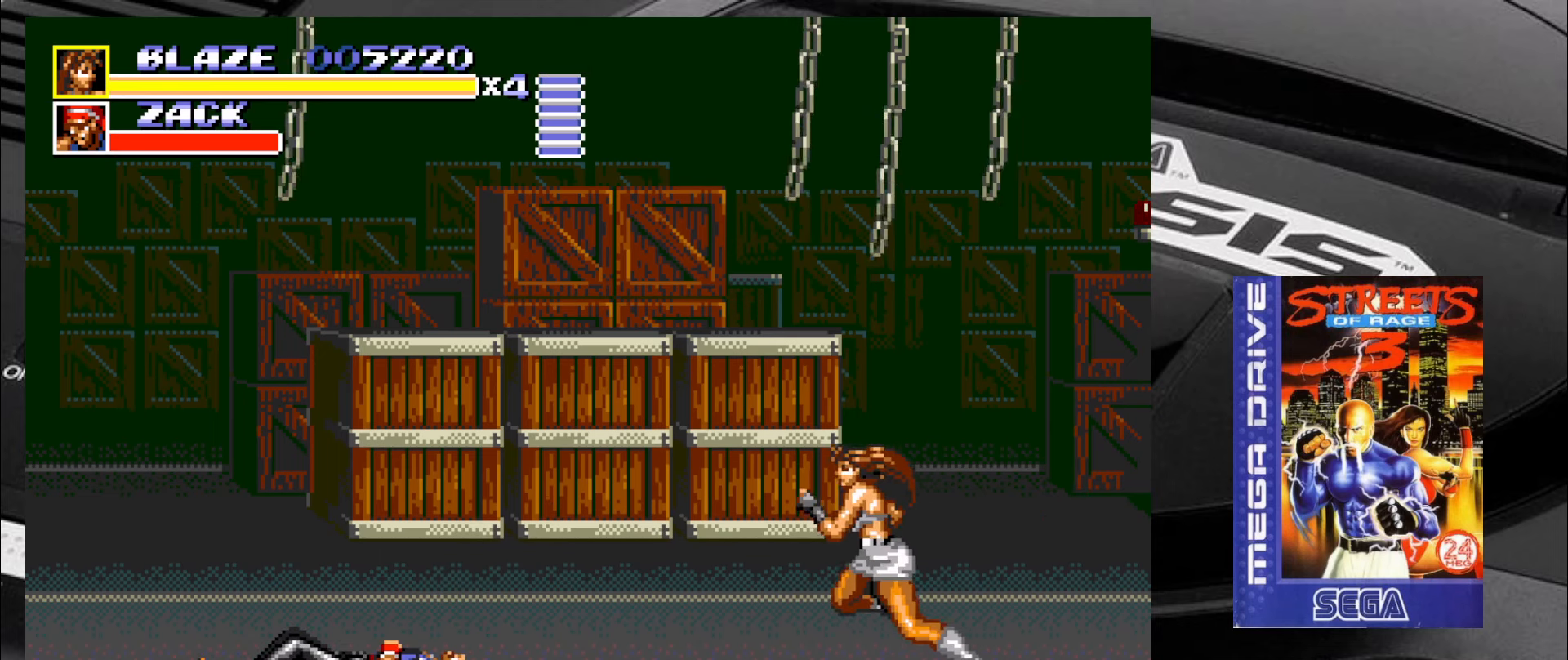
{"dt_ms": 500, "buttons": ["CIRCLE"], "left_stick": "left", "events": [[316, "CIRCLE", "down"]]}
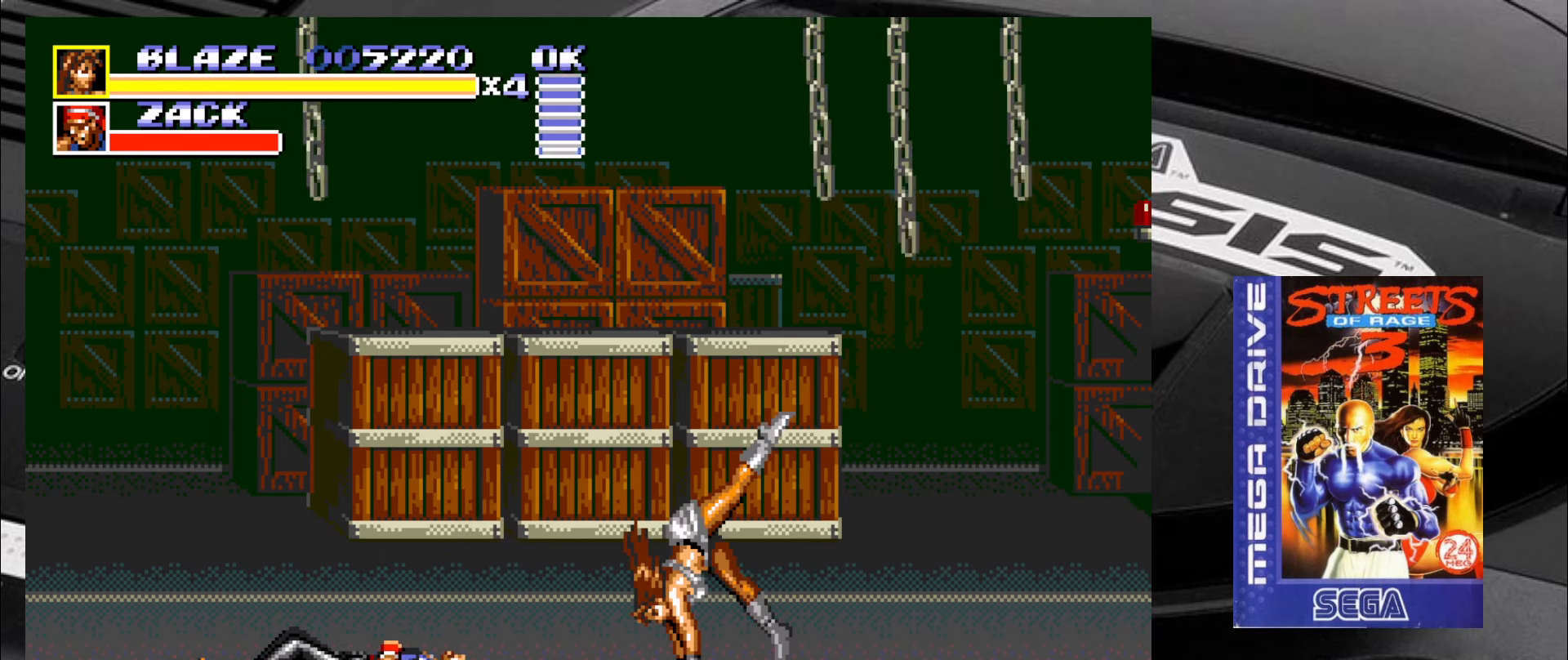
{"dt_ms": 500, "buttons": [], "left_stick": "left", "events": [[300, "CIRCLE", "up"]]}
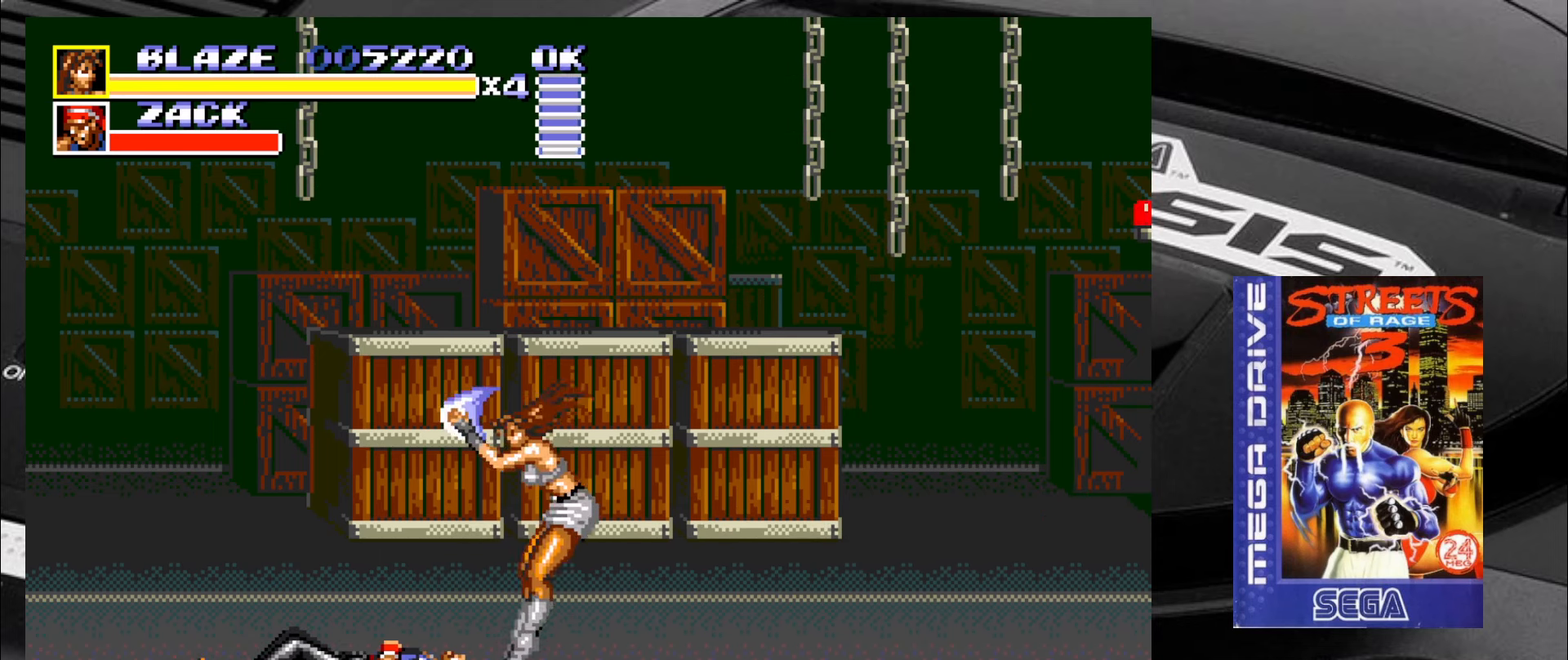
{"dt_ms": 500, "buttons": [], "left_stick": "down-right", "events": [[133, "left_stick", "center"], [250, "left_stick", "down"], [350, "left_stick", "down-right"]]}
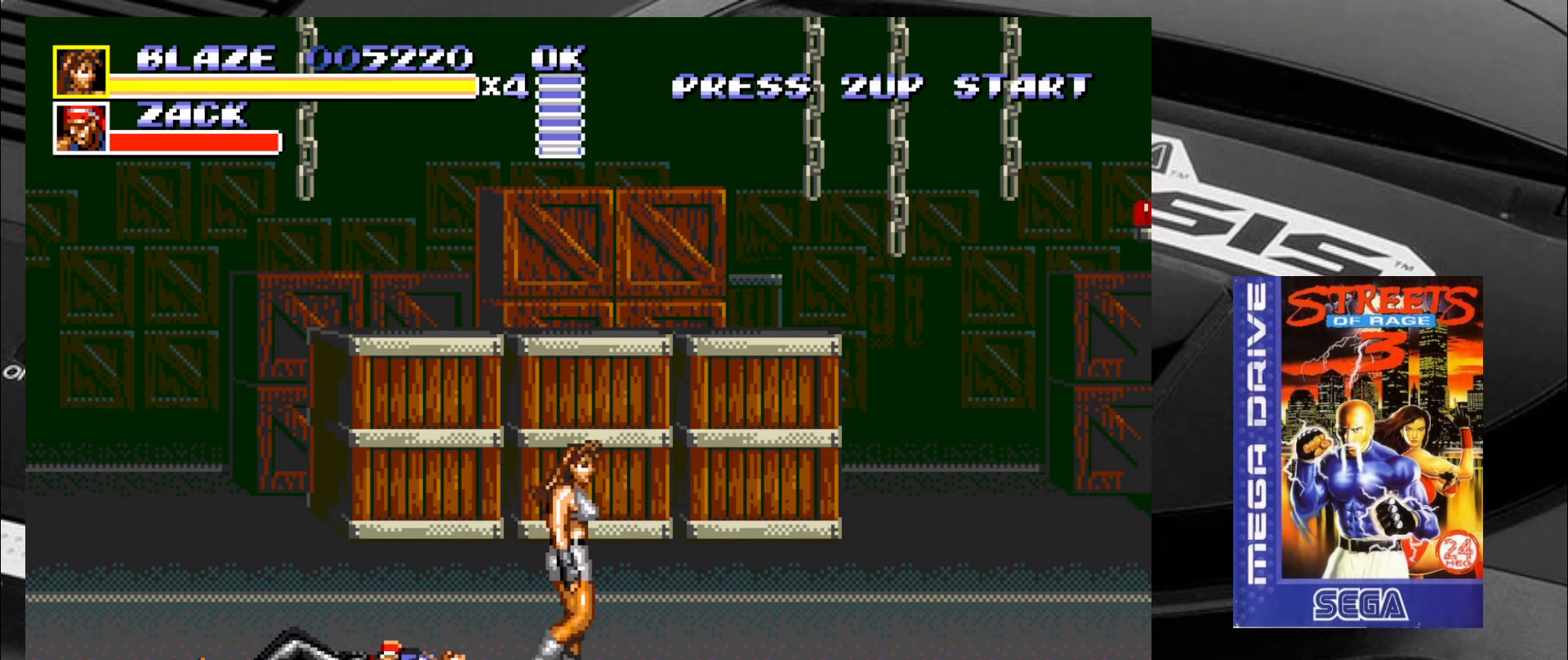
{"dt_ms": 500, "buttons": ["SQUARE"], "left_stick": "right", "events": [[83, "left_stick", "right"], [333, "left_stick", "center"], [416, "SQUARE", "down"], [500, "left_stick", "right"]]}